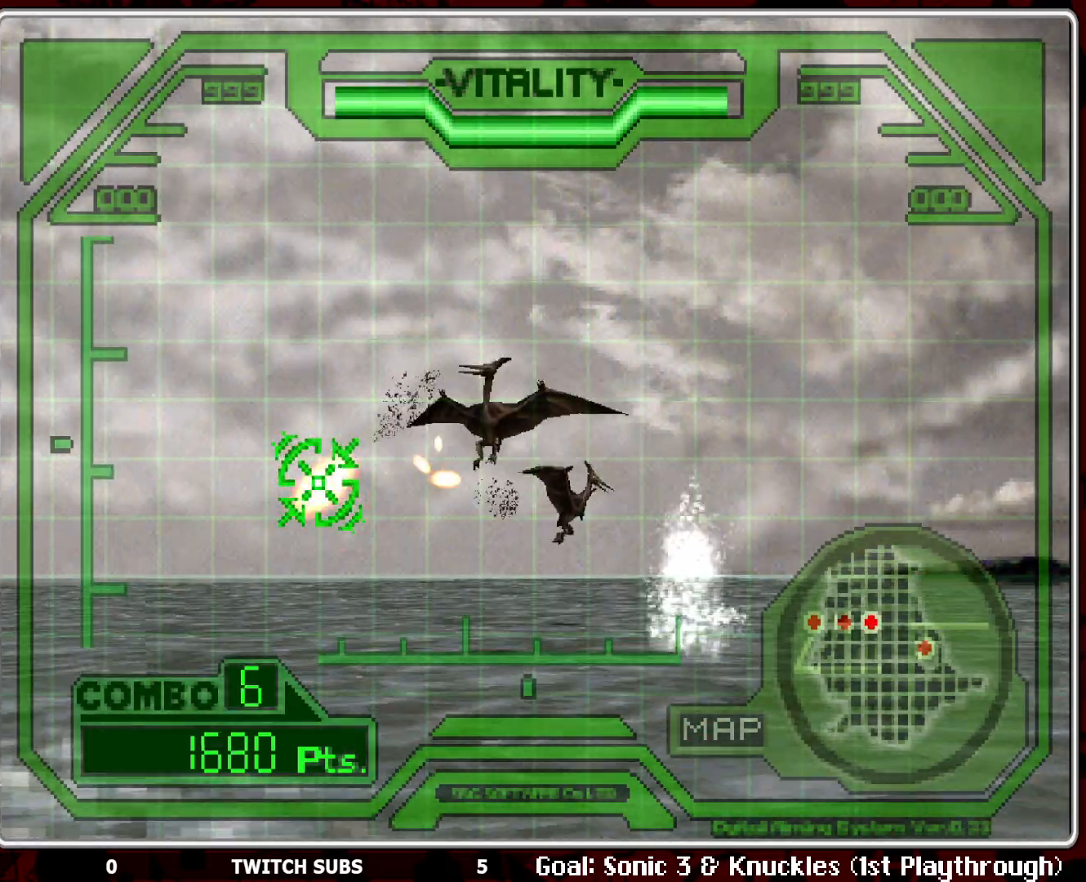
Gameplay with a controller (PlayStation layout); each line is a JSON object with the inputs held at the frame after it. "events" lists button and stick changes between this image and that frame as [ms after this image, input, new state], when the widget could be followed in between. Not read: right_stick.
{"buttons": ["CROSS"], "left_stick": "center", "events": [[217, "left_stick", "center"]]}
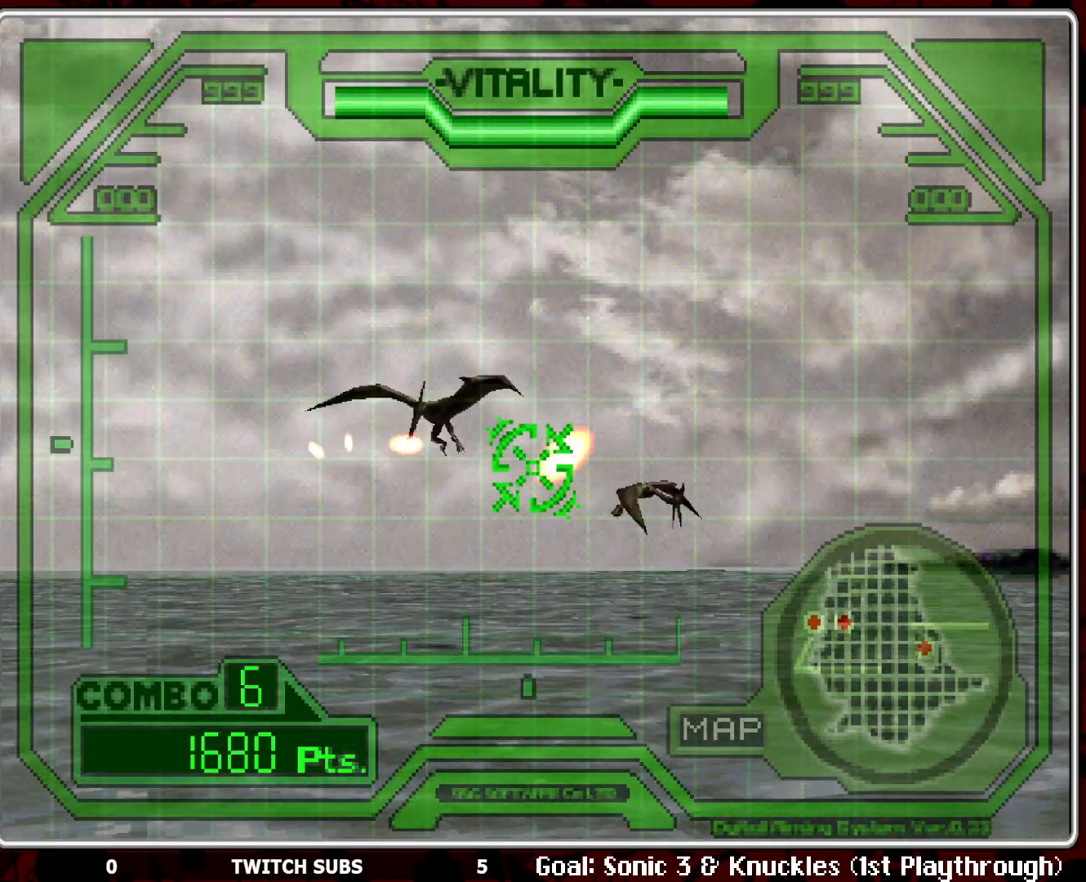
{"buttons": ["CROSS"], "left_stick": "left", "events": [[50, "left_stick", "down-right"], [300, "left_stick", "center"], [417, "left_stick", "left"]]}
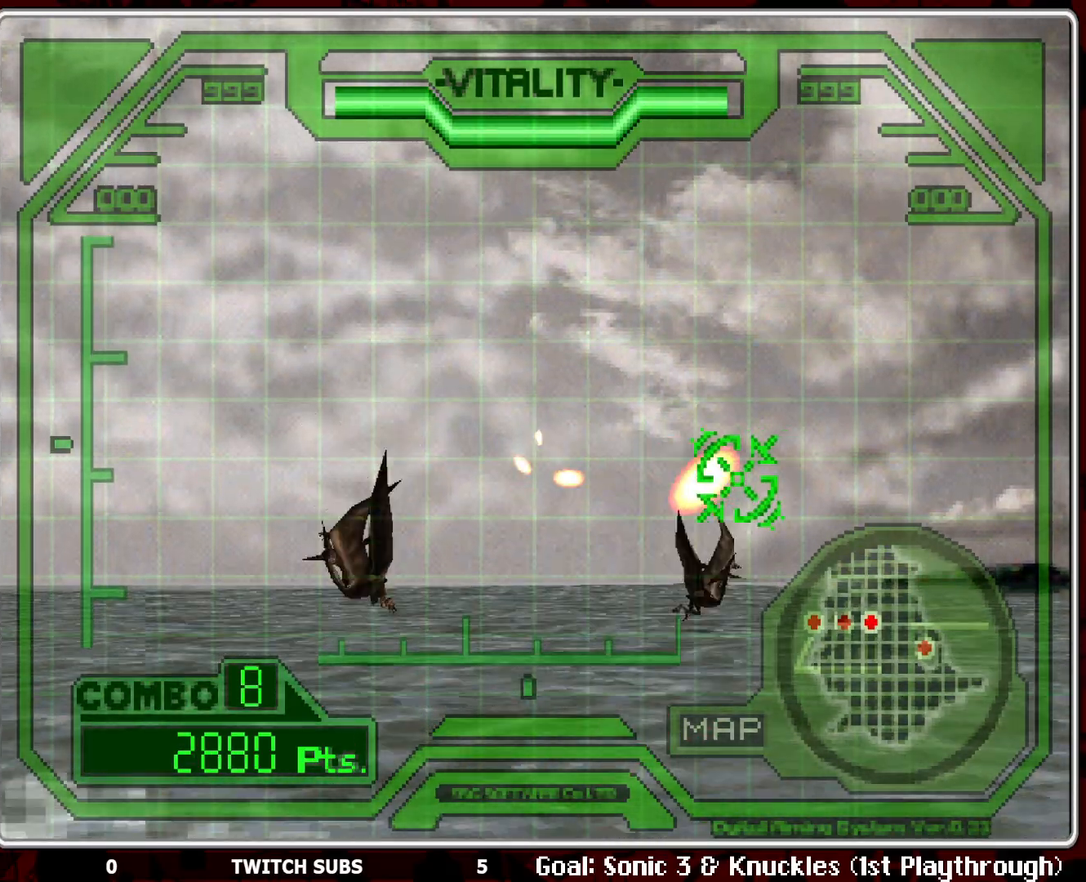
{"buttons": ["CROSS"], "left_stick": "left", "events": []}
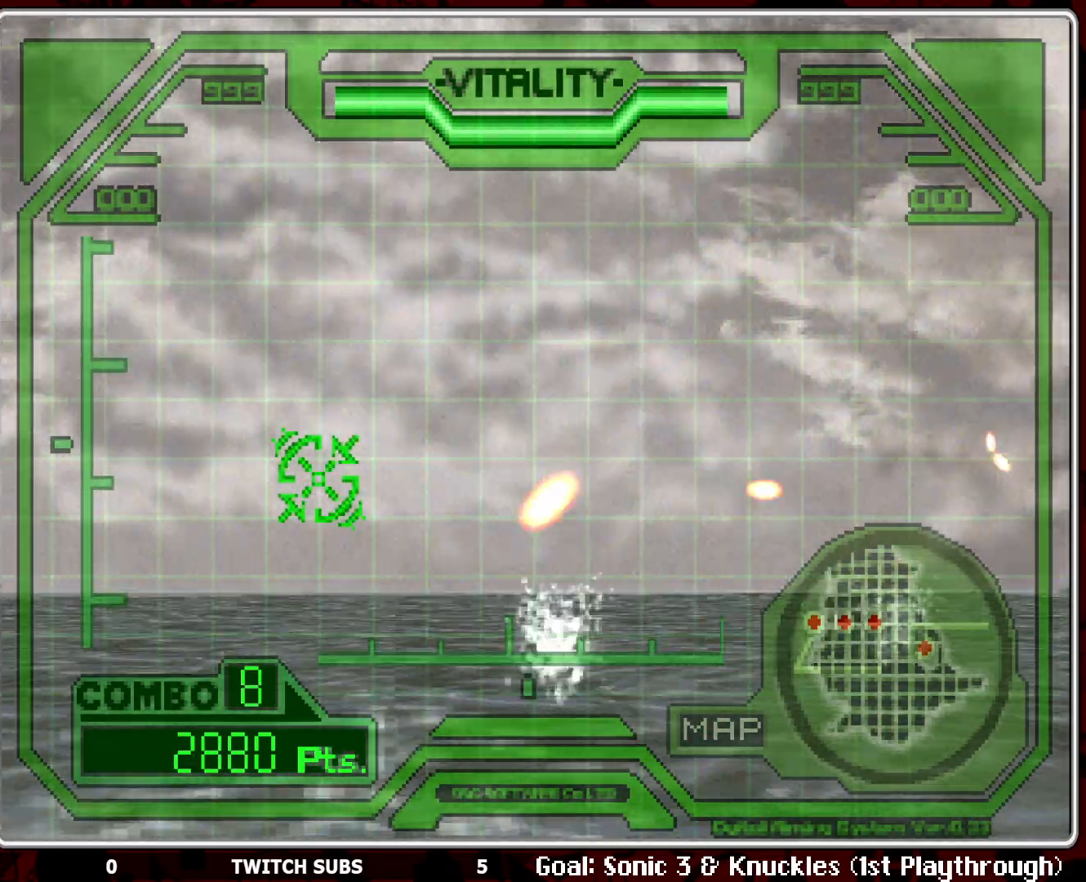
{"buttons": ["CROSS"], "left_stick": "right", "events": [[483, "left_stick", "right"]]}
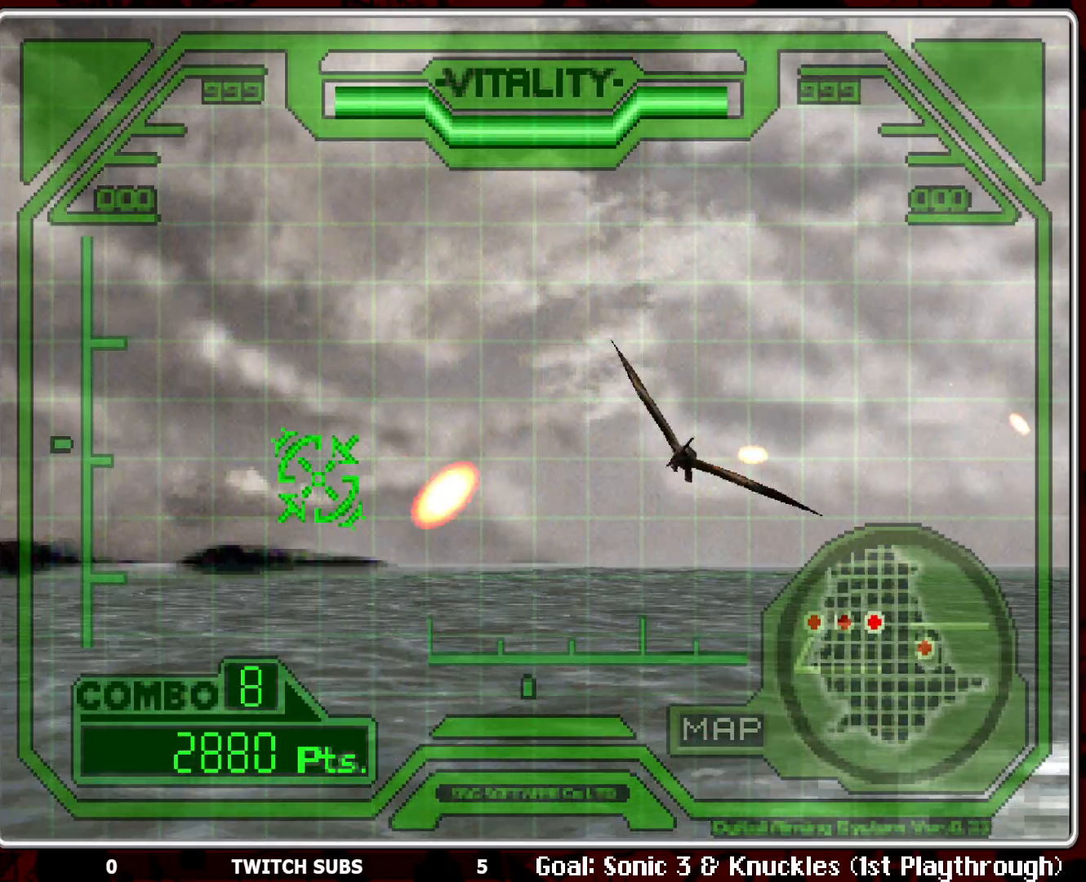
{"buttons": ["CROSS"], "left_stick": "right", "events": []}
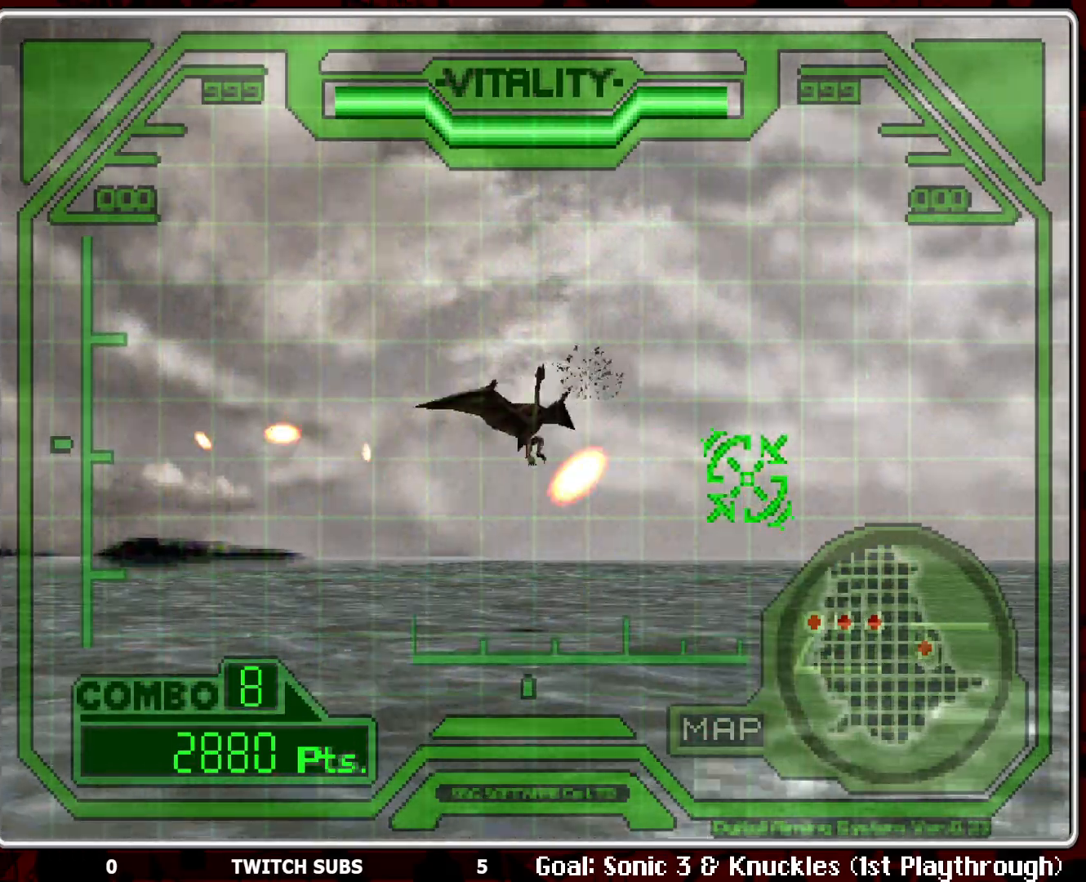
{"buttons": ["CROSS"], "left_stick": "right", "events": []}
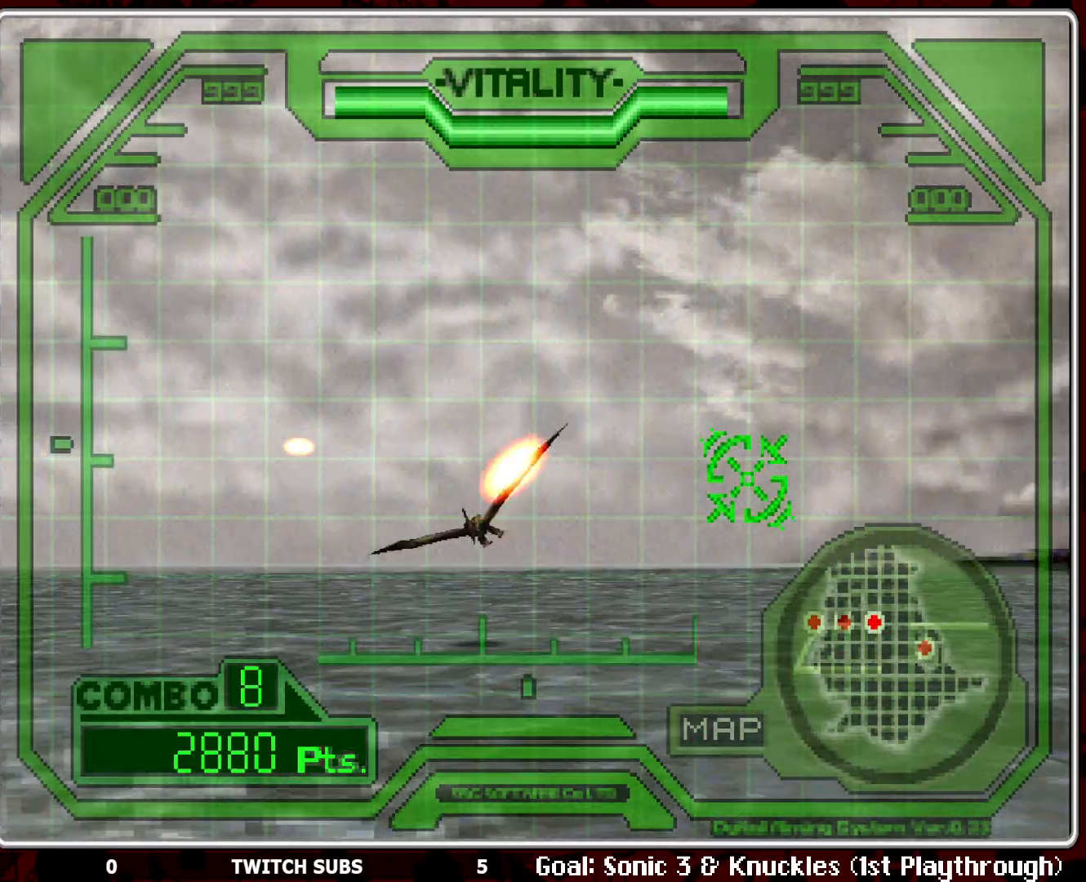
{"buttons": ["CROSS"], "left_stick": "left", "events": [[183, "left_stick", "center"], [233, "left_stick", "left"]]}
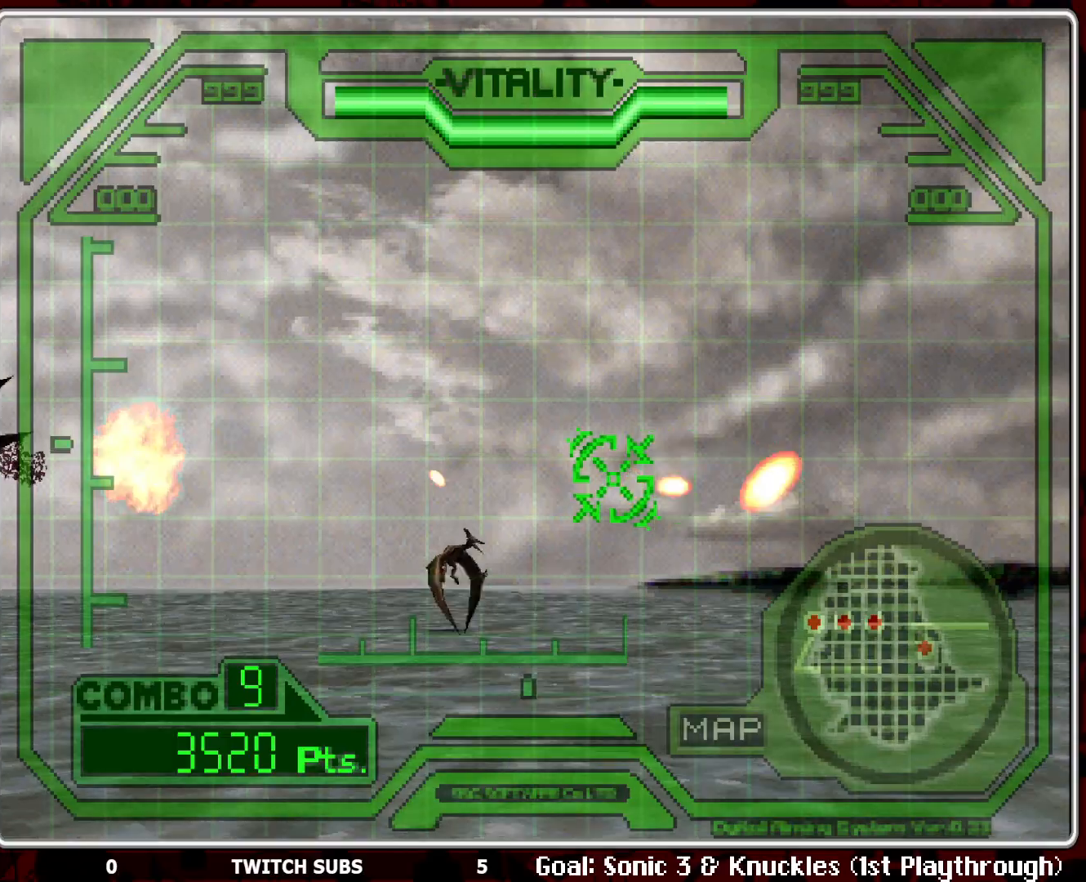
{"buttons": ["CROSS"], "left_stick": "left", "events": [[250, "left_stick", "down-left"], [367, "left_stick", "left"]]}
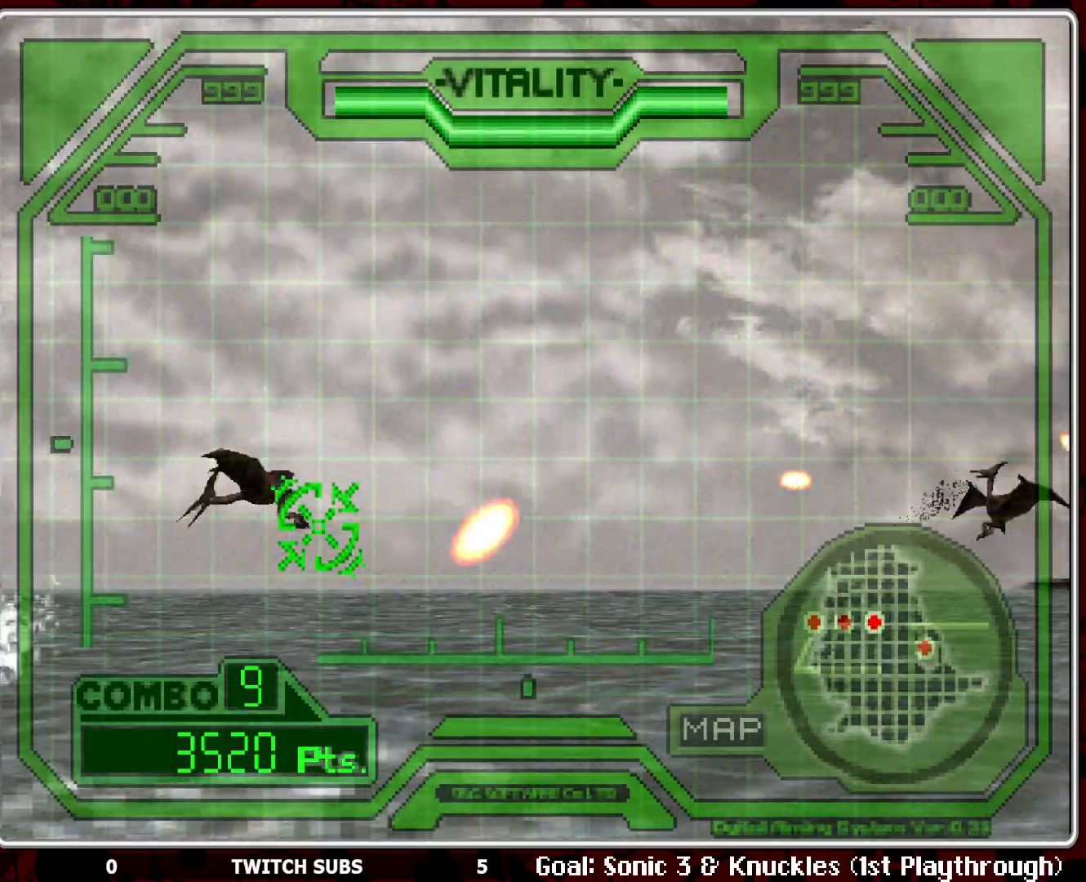
{"buttons": ["CROSS"], "left_stick": "right", "events": [[267, "left_stick", "right"]]}
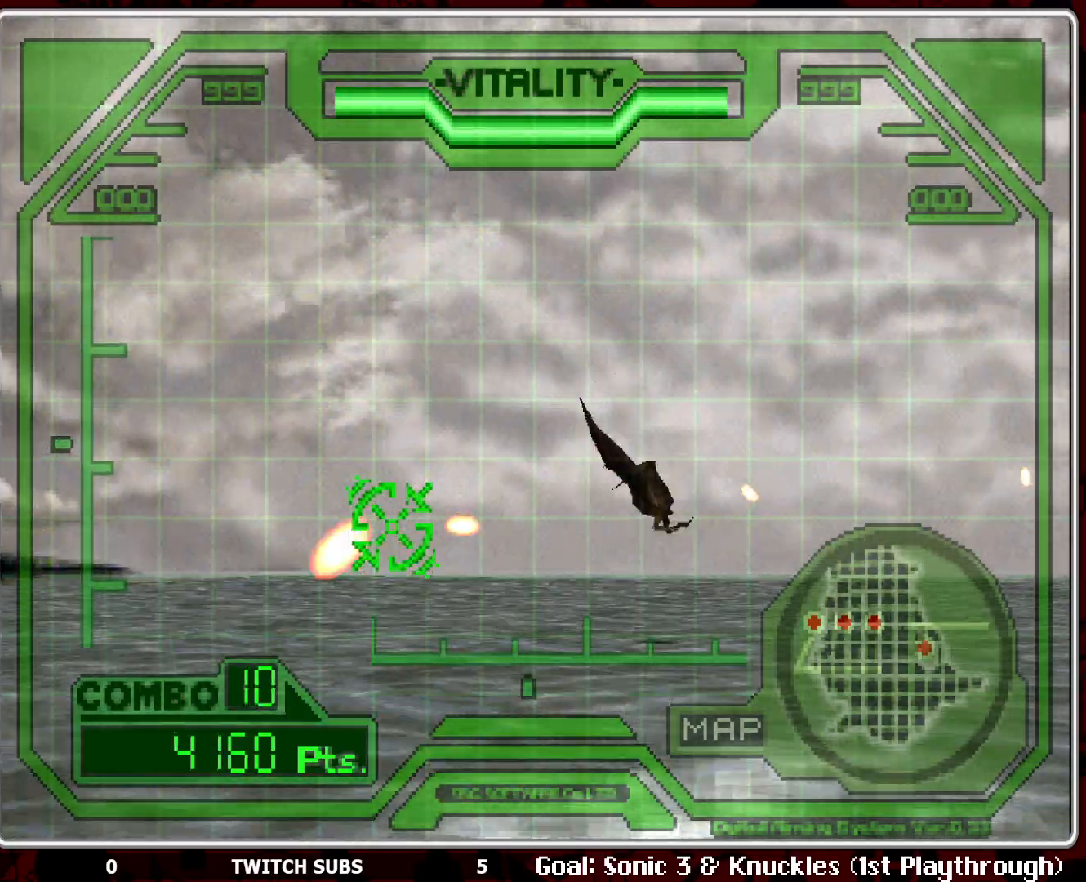
{"buttons": ["CROSS"], "left_stick": "right", "events": []}
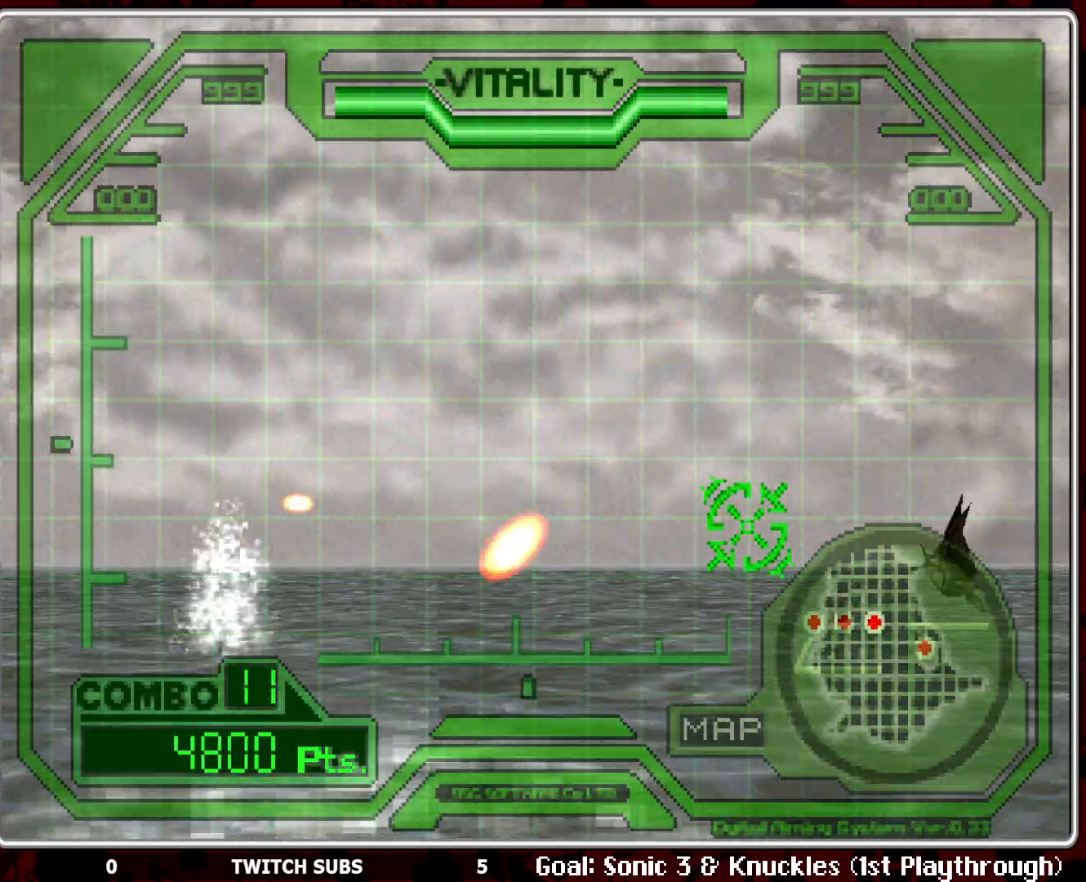
{"buttons": ["CROSS"], "left_stick": "left", "events": [[400, "left_stick", "center"], [450, "left_stick", "left"]]}
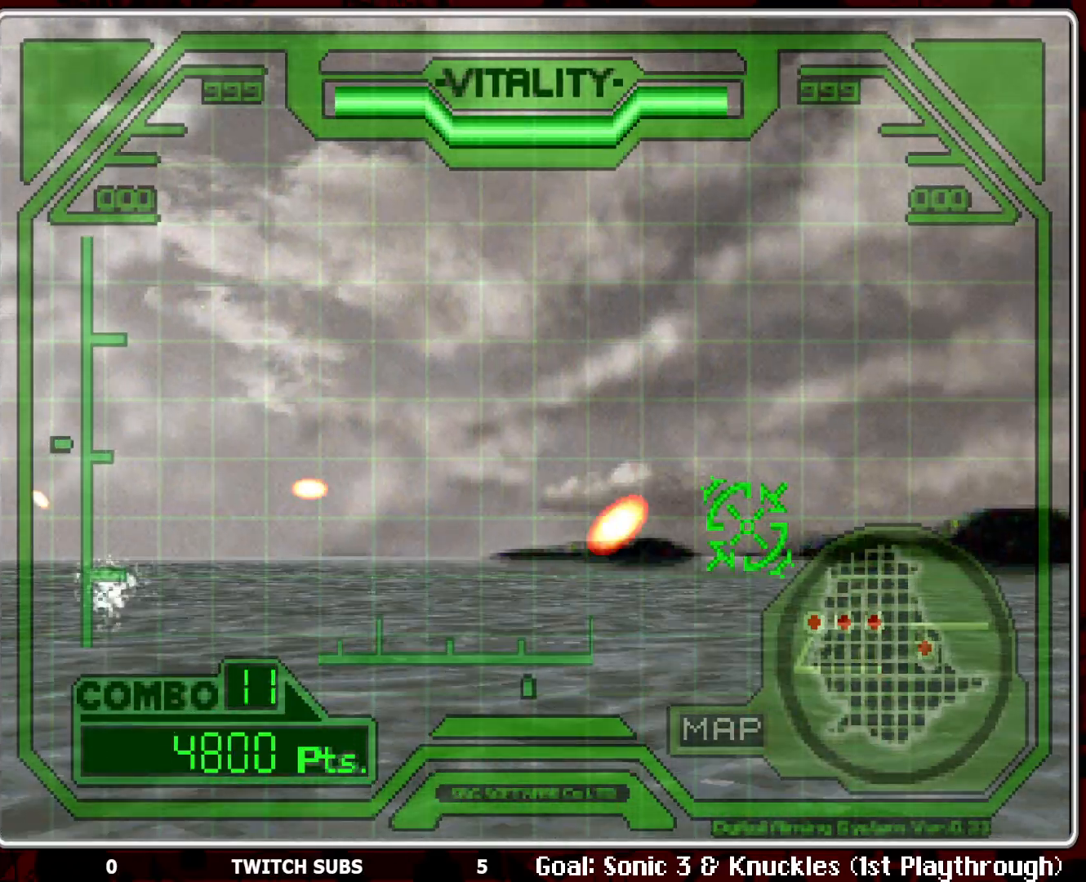
{"buttons": ["CROSS"], "left_stick": "left", "events": []}
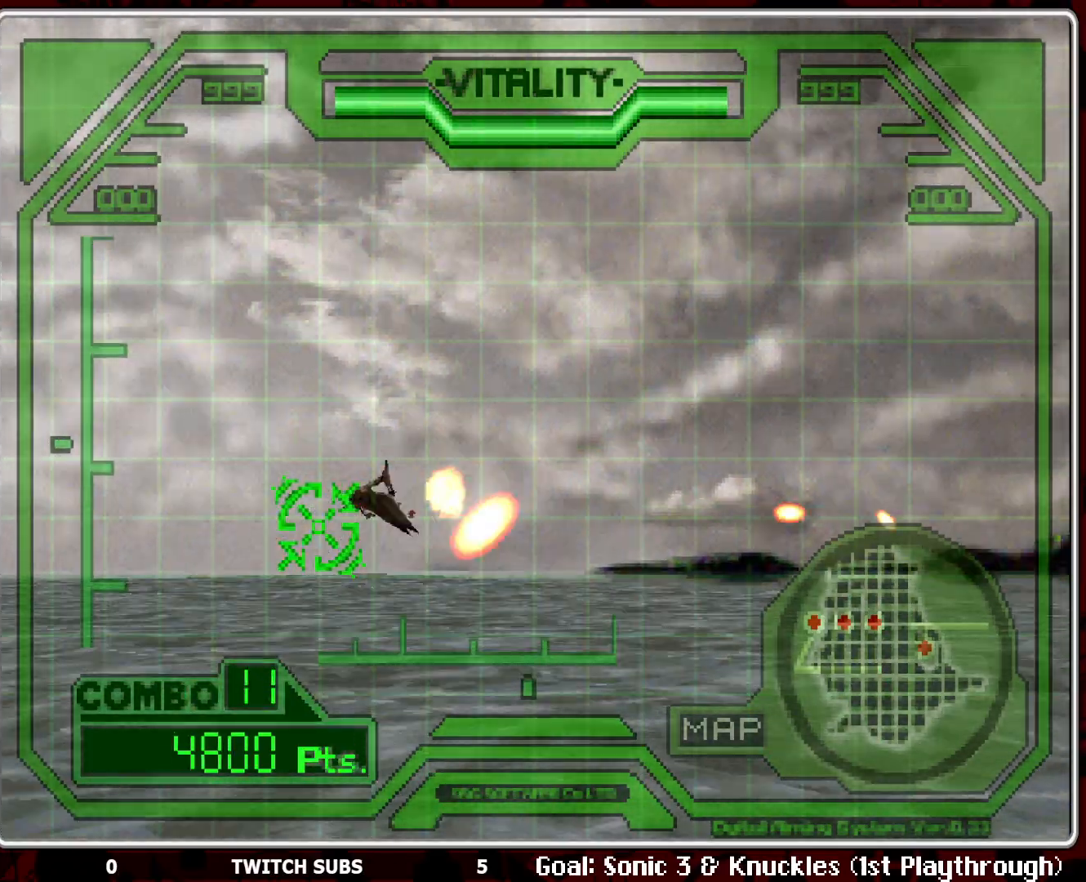
{"buttons": ["CROSS"], "left_stick": "left", "events": []}
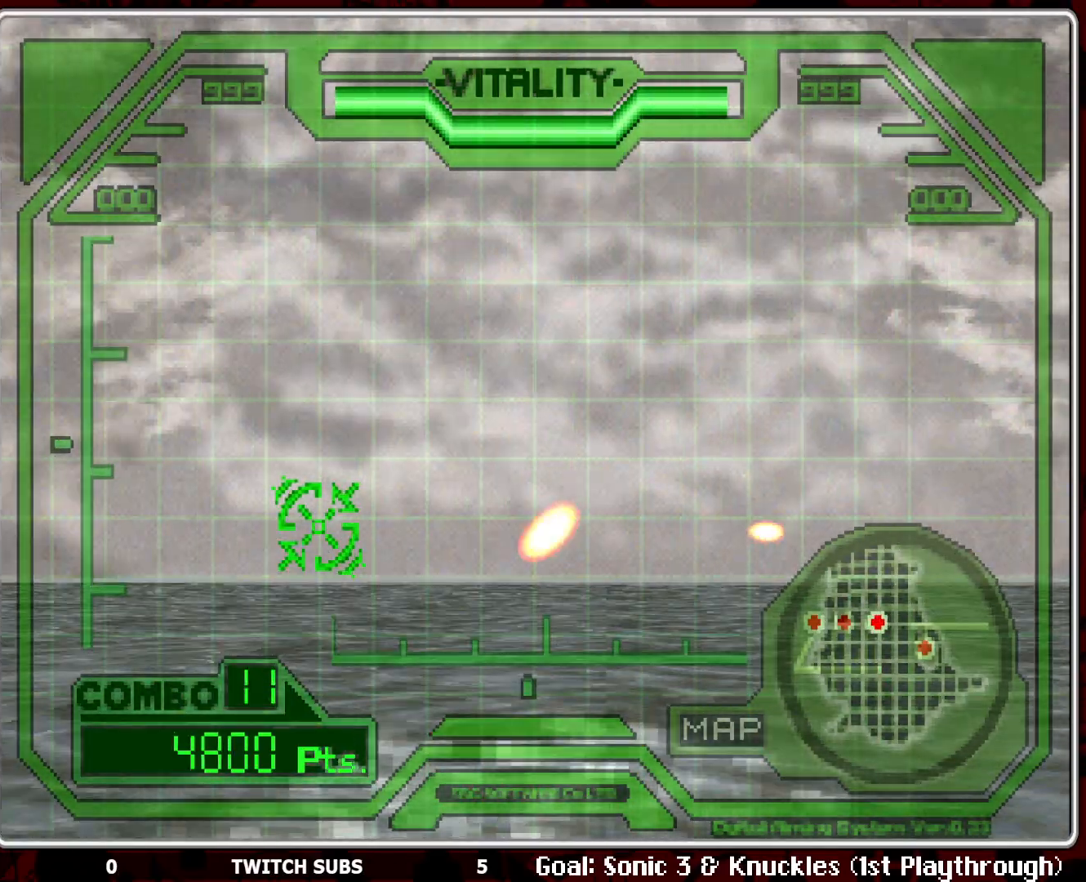
{"buttons": ["CROSS"], "left_stick": "right", "events": [[183, "left_stick", "right"]]}
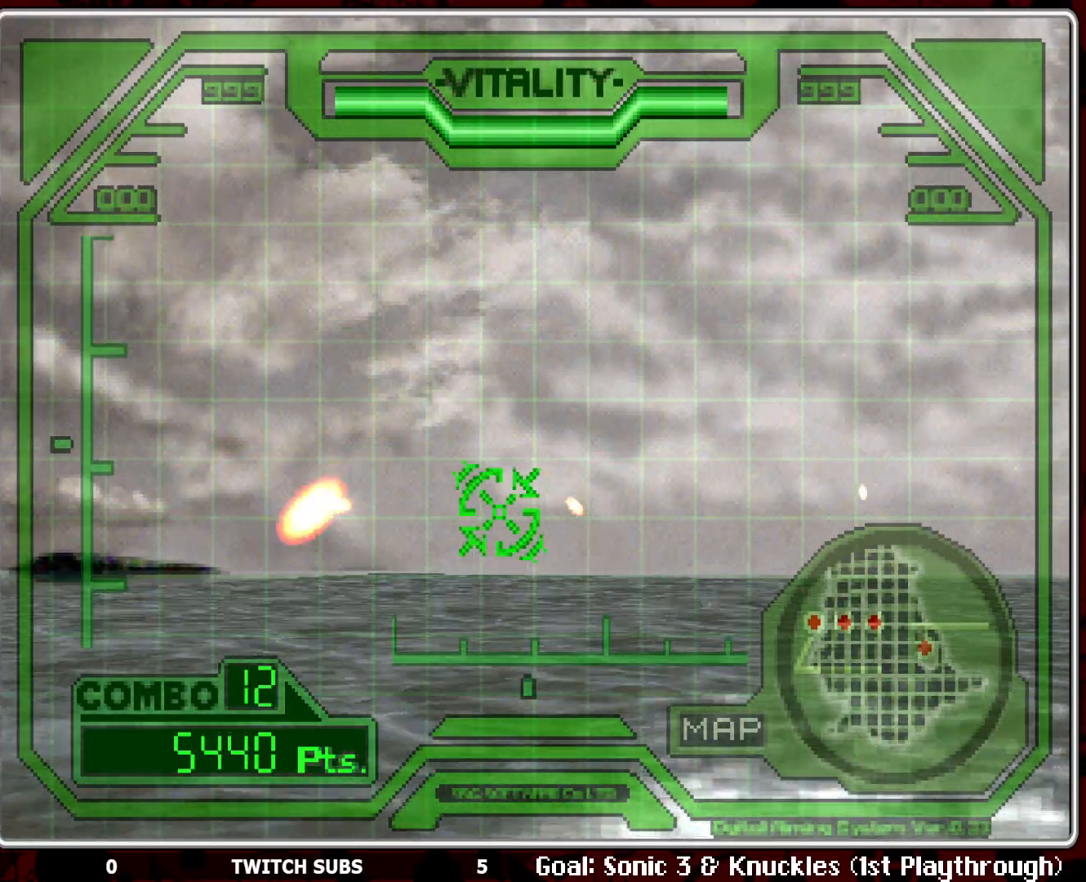
{"buttons": ["CROSS"], "left_stick": "right", "events": []}
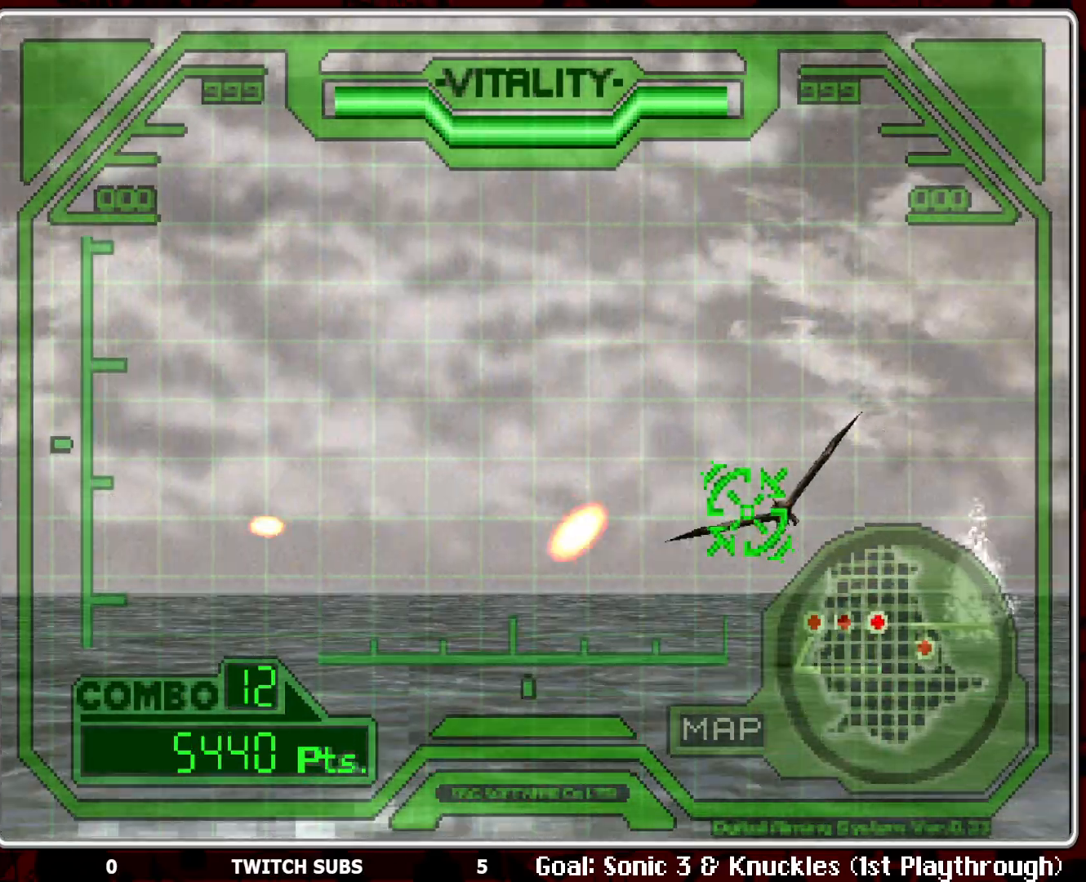
{"buttons": ["CROSS"], "left_stick": "left", "events": [[350, "left_stick", "center"], [400, "left_stick", "left"]]}
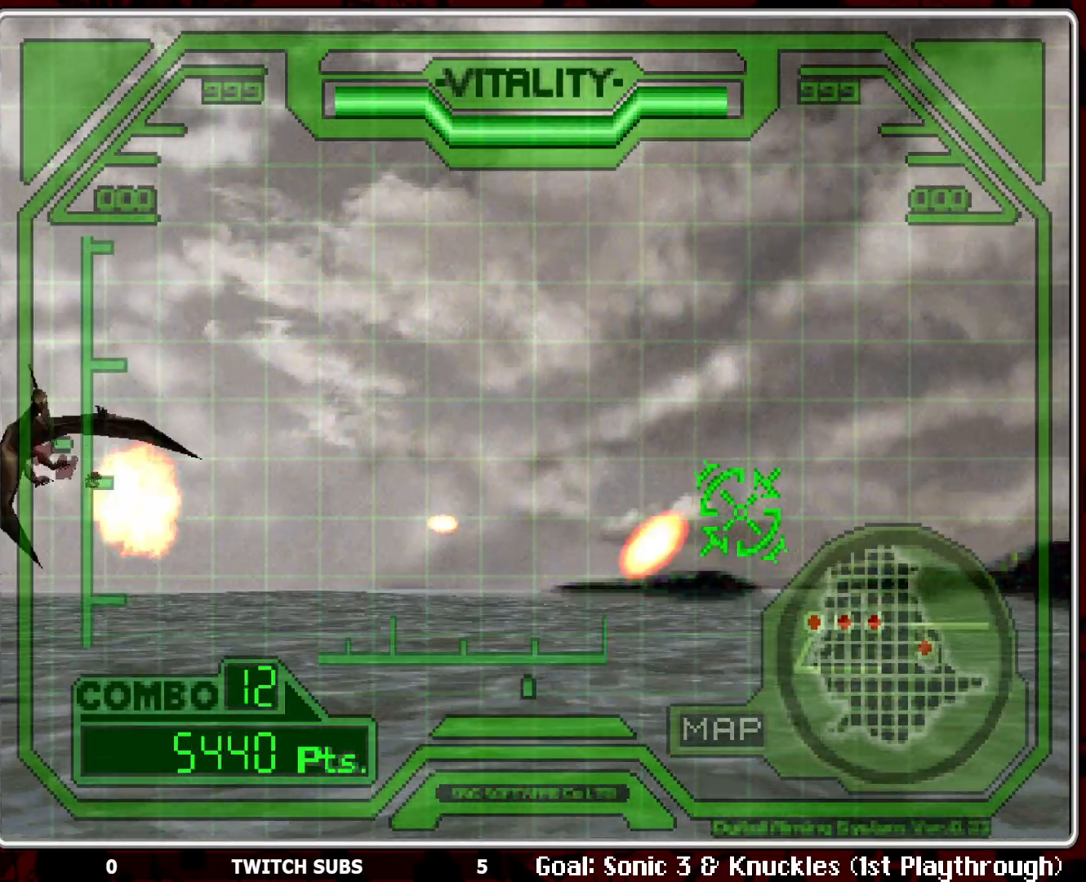
{"buttons": ["CROSS"], "left_stick": "left", "events": []}
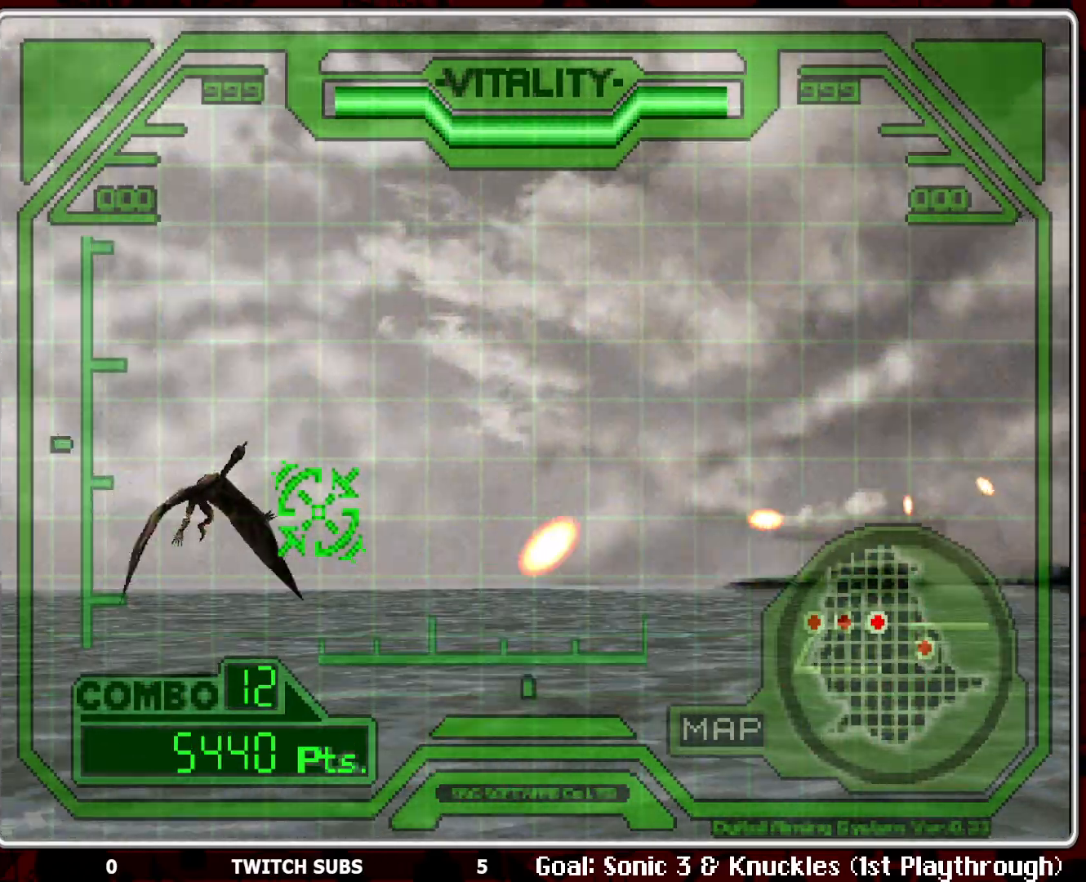
{"buttons": ["CROSS"], "left_stick": "left", "events": []}
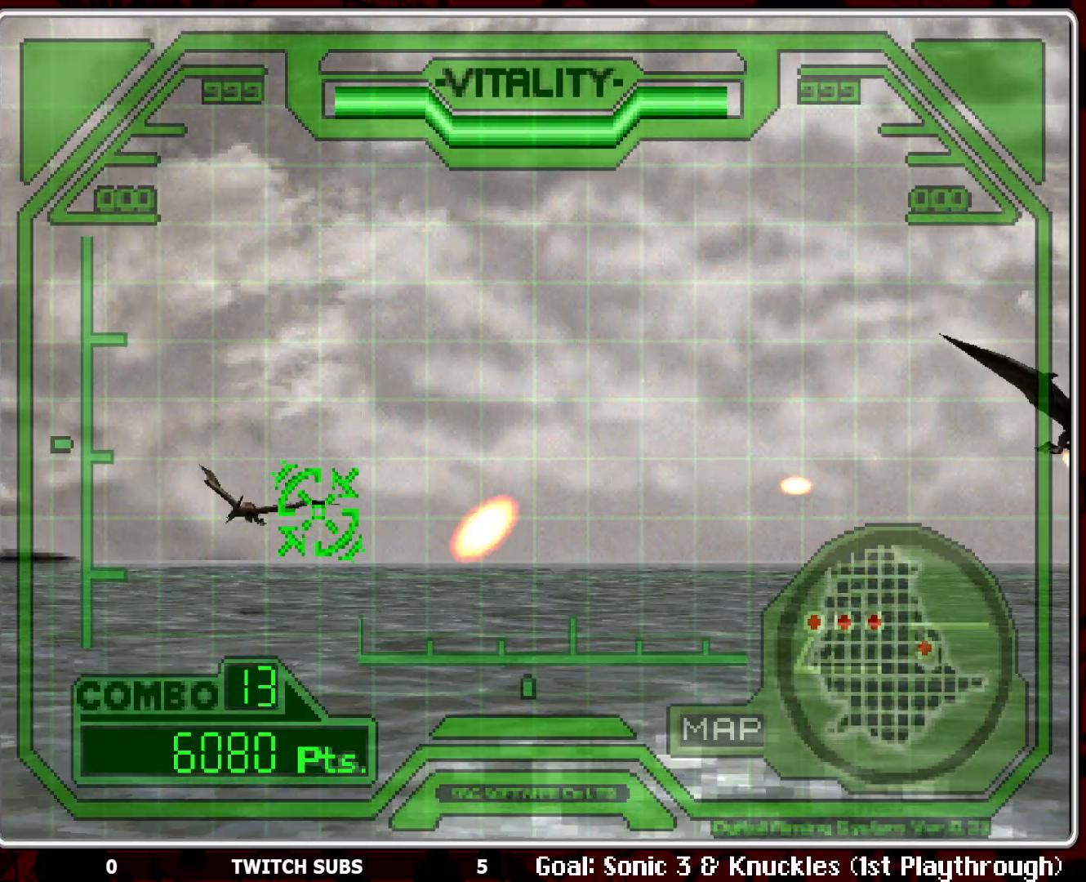
{"buttons": ["CROSS"], "left_stick": "right", "events": [[183, "left_stick", "right"]]}
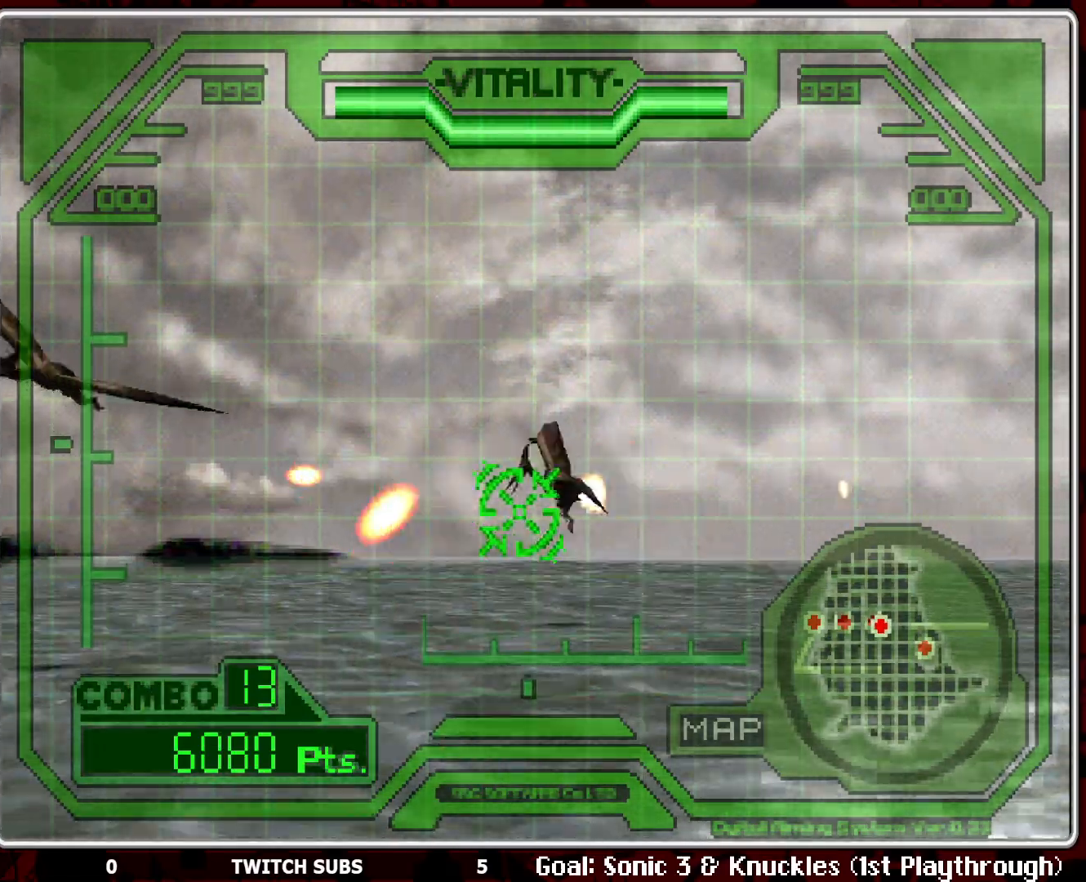
{"buttons": ["CROSS"], "left_stick": "left", "events": [[300, "left_stick", "left"]]}
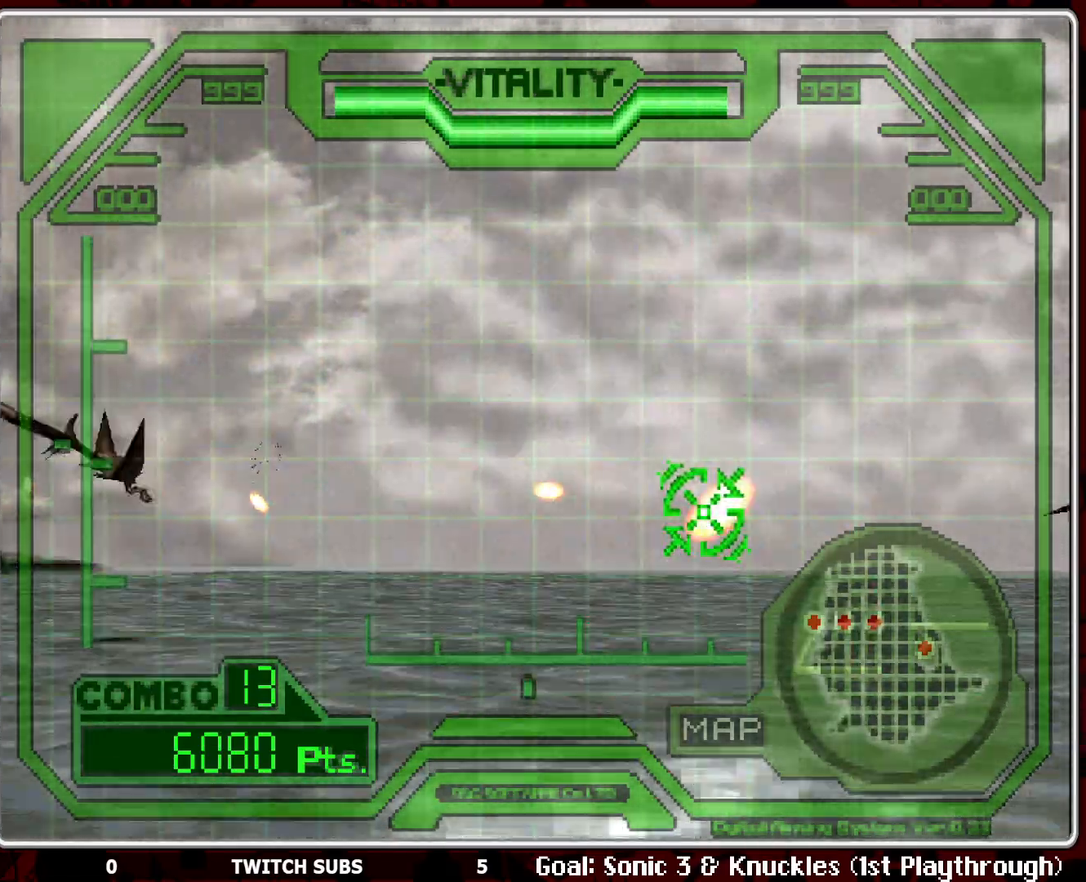
{"buttons": ["CROSS"], "left_stick": "up", "events": [[467, "left_stick", "up"]]}
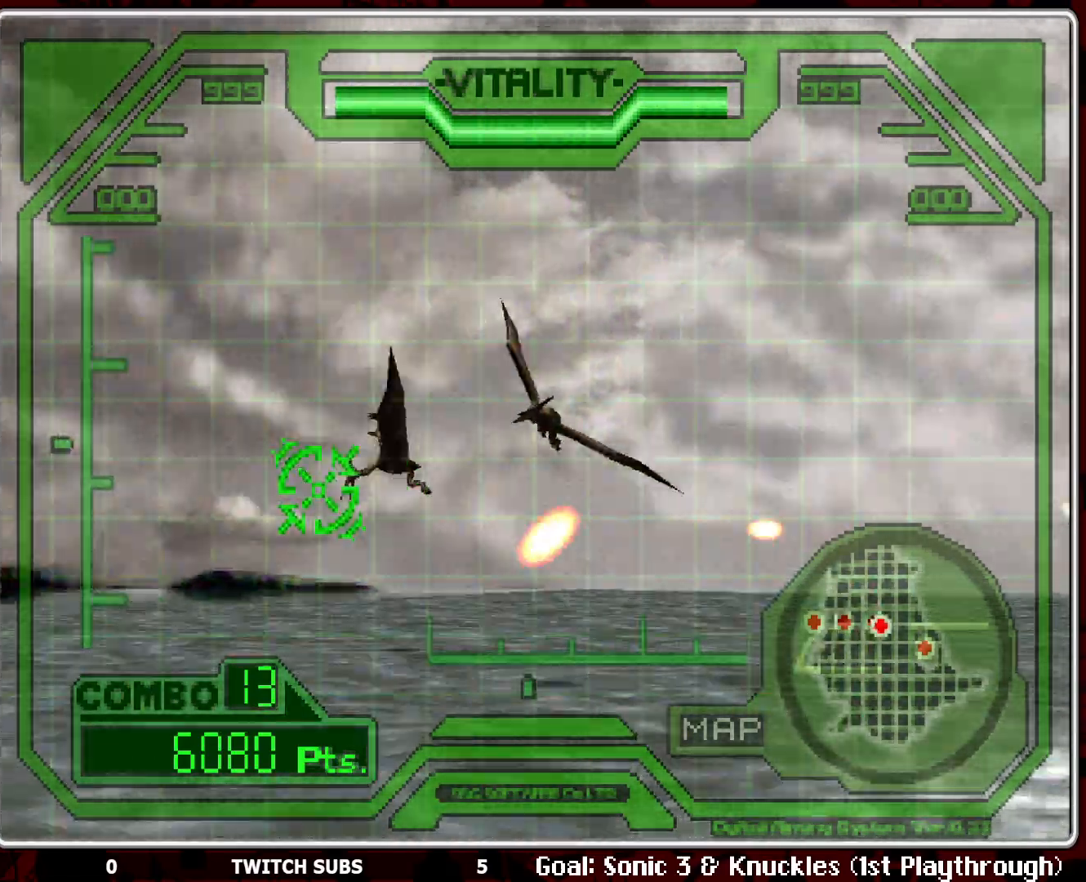
{"buttons": ["CROSS"], "left_stick": "right", "events": [[50, "left_stick", "center"], [117, "left_stick", "down-right"], [333, "left_stick", "right"]]}
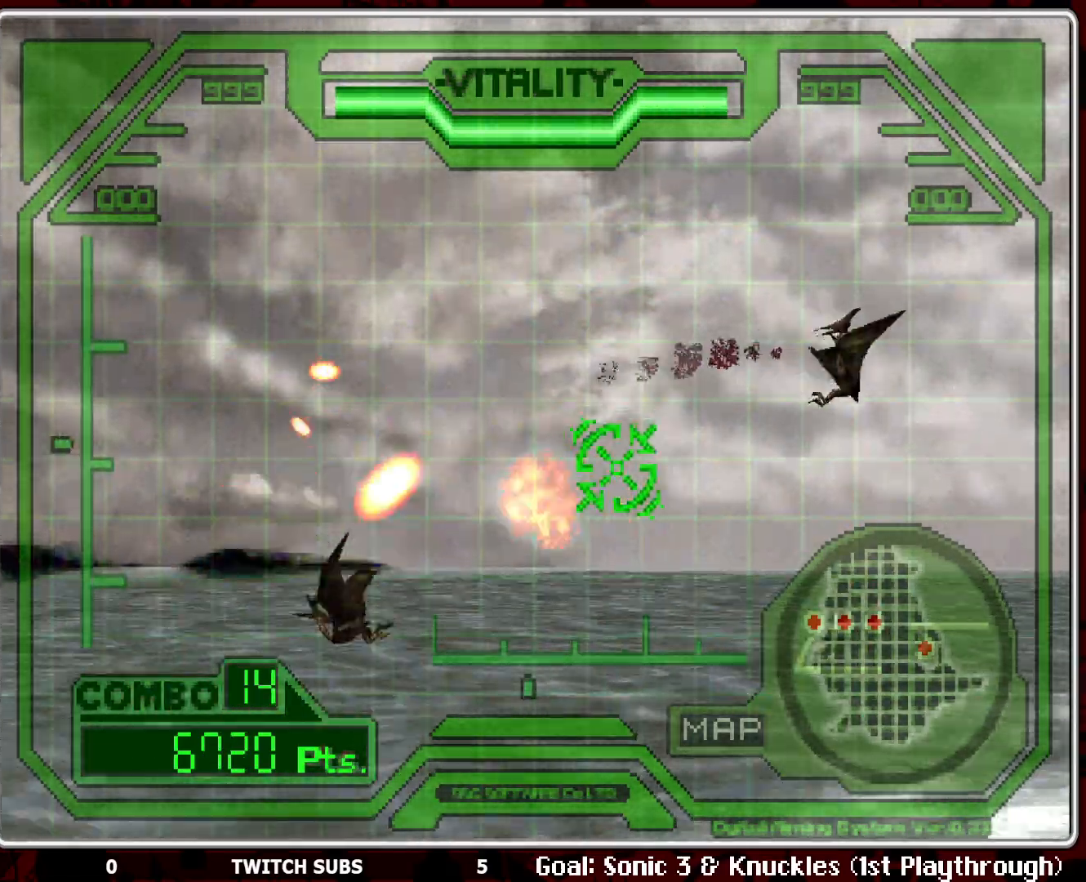
{"buttons": ["CROSS"], "left_stick": "right", "events": []}
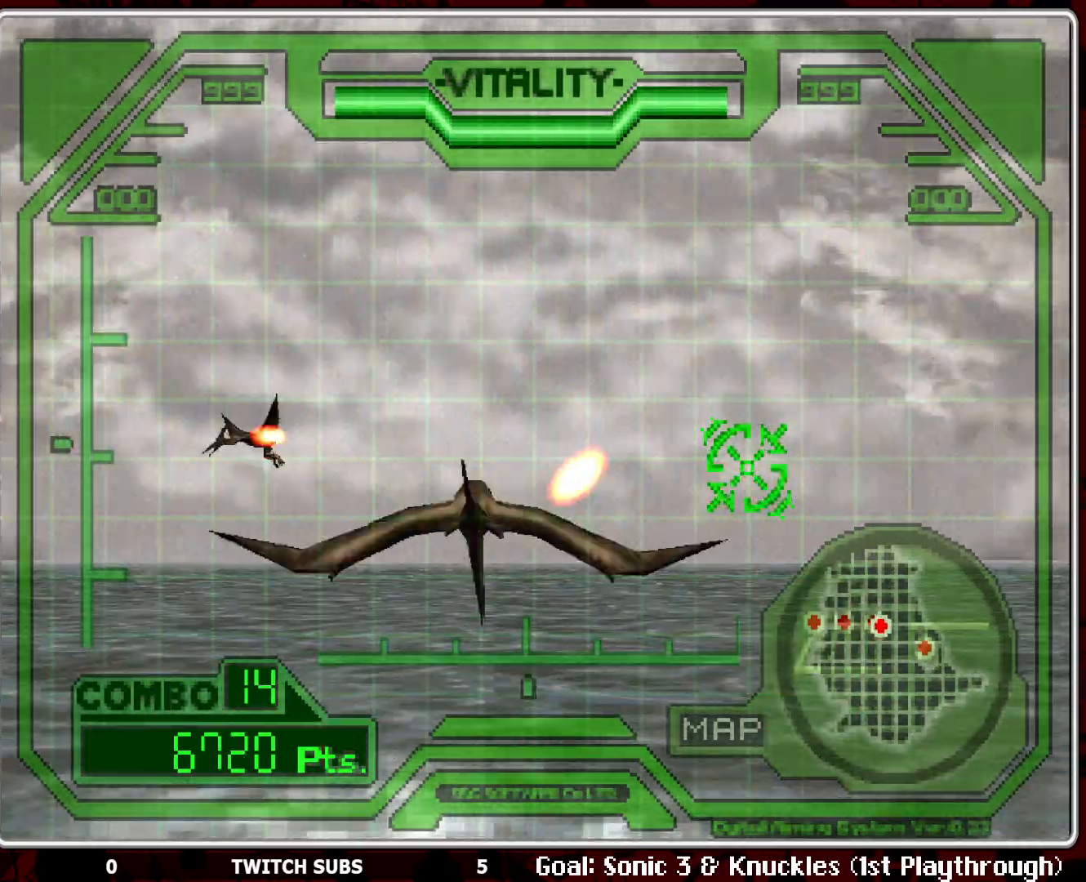
{"buttons": ["CROSS"], "left_stick": "left", "events": [[67, "left_stick", "center"], [133, "left_stick", "left"]]}
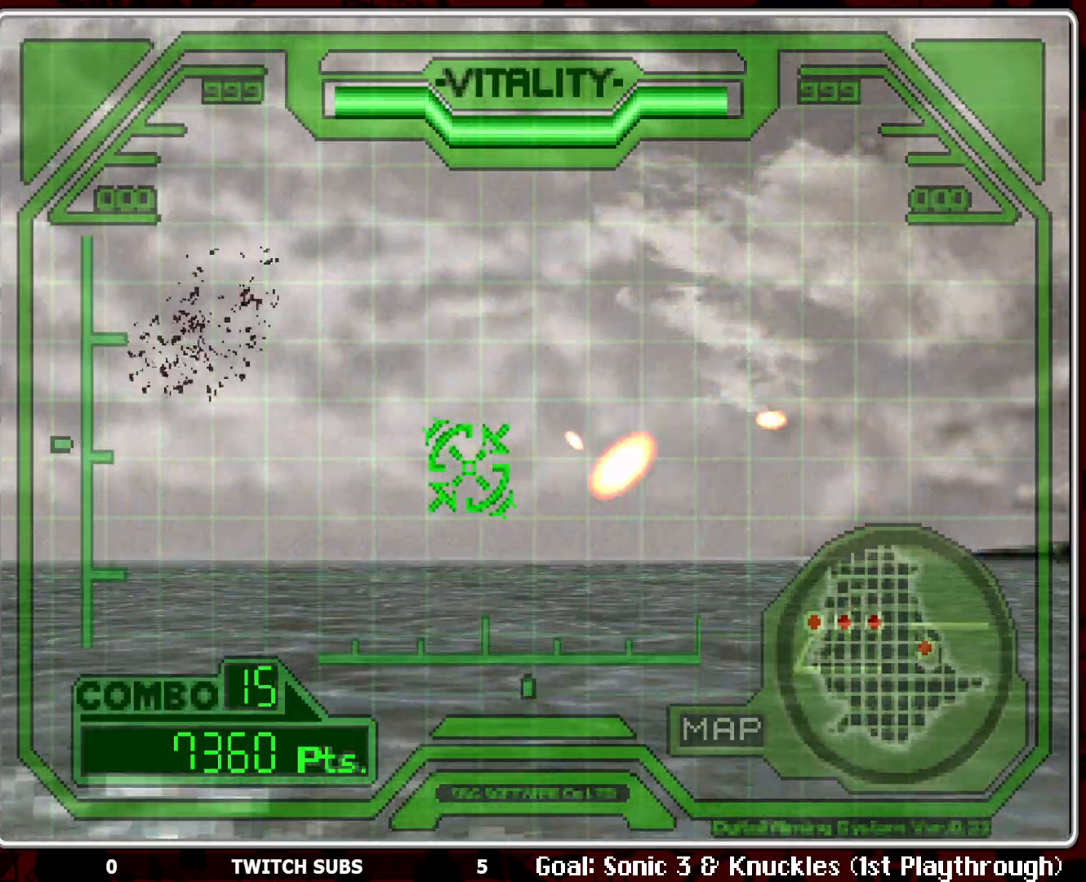
{"buttons": ["CROSS"], "left_stick": "left", "events": []}
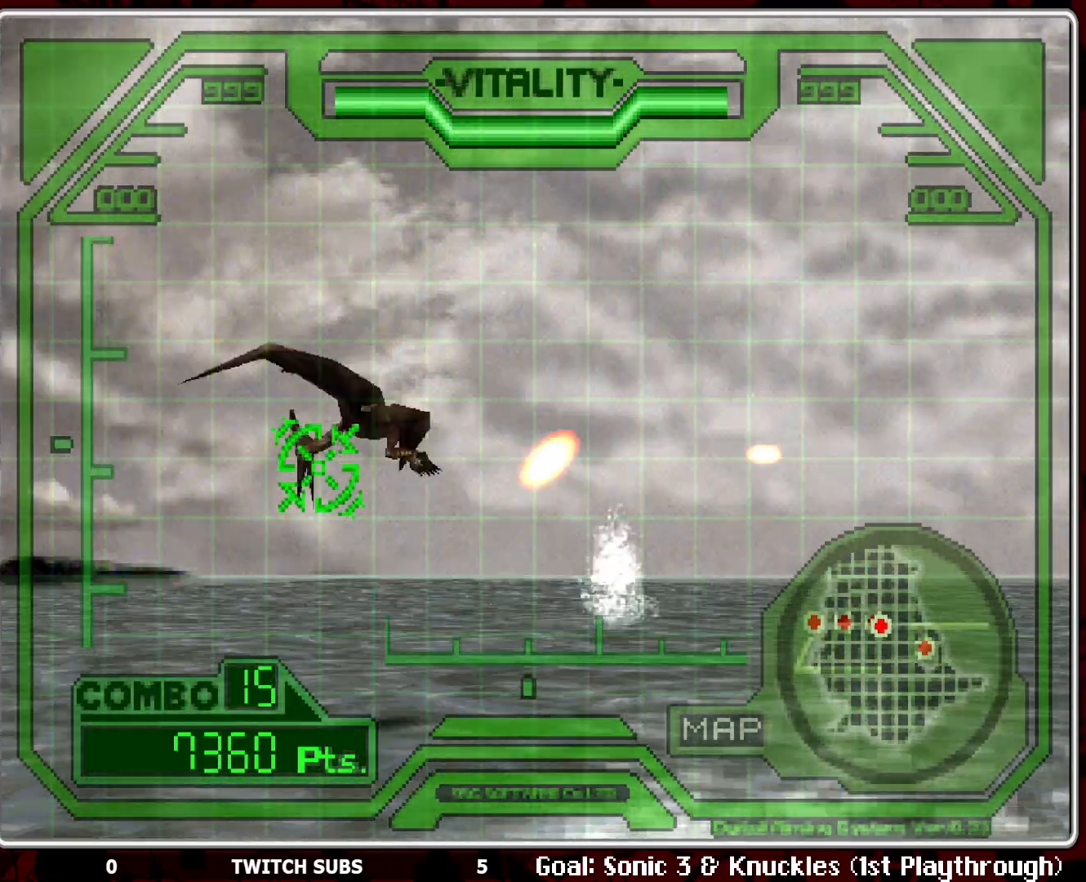
{"buttons": ["CROSS"], "left_stick": "right", "events": [[167, "left_stick", "center"], [317, "left_stick", "right"]]}
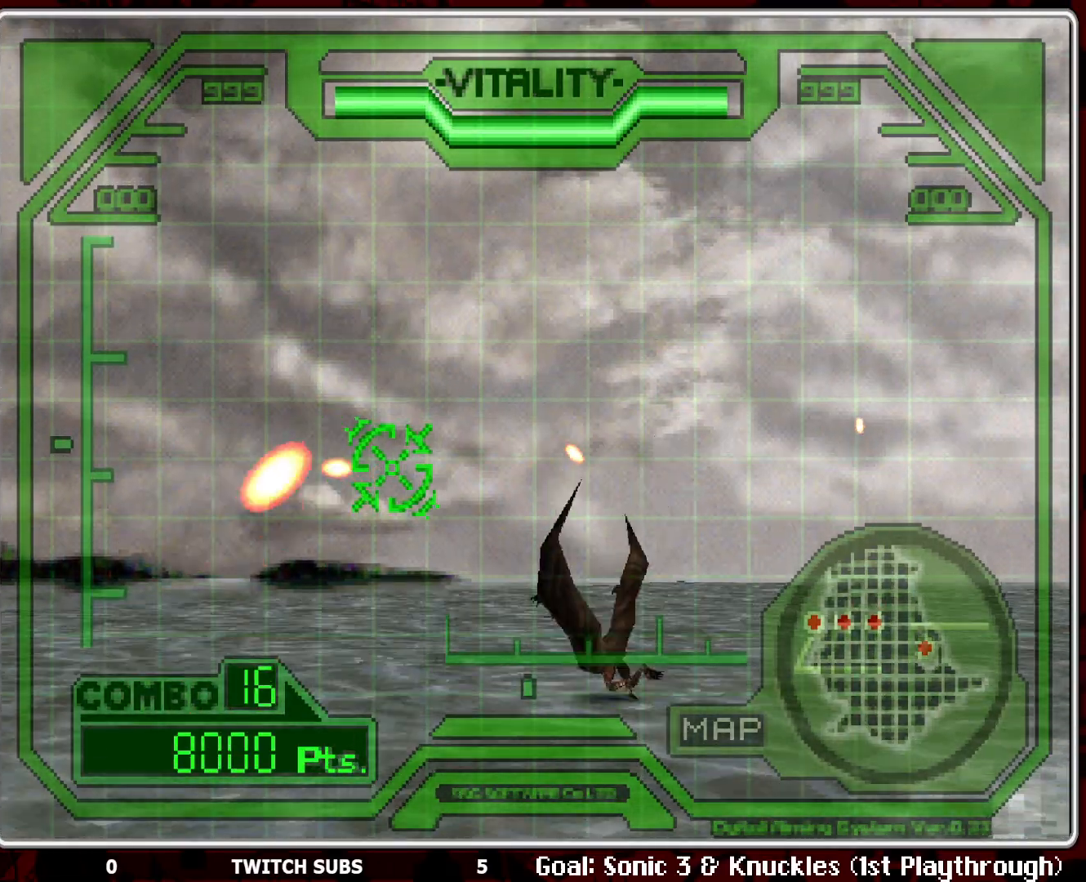
{"buttons": ["CROSS"], "left_stick": "right", "events": []}